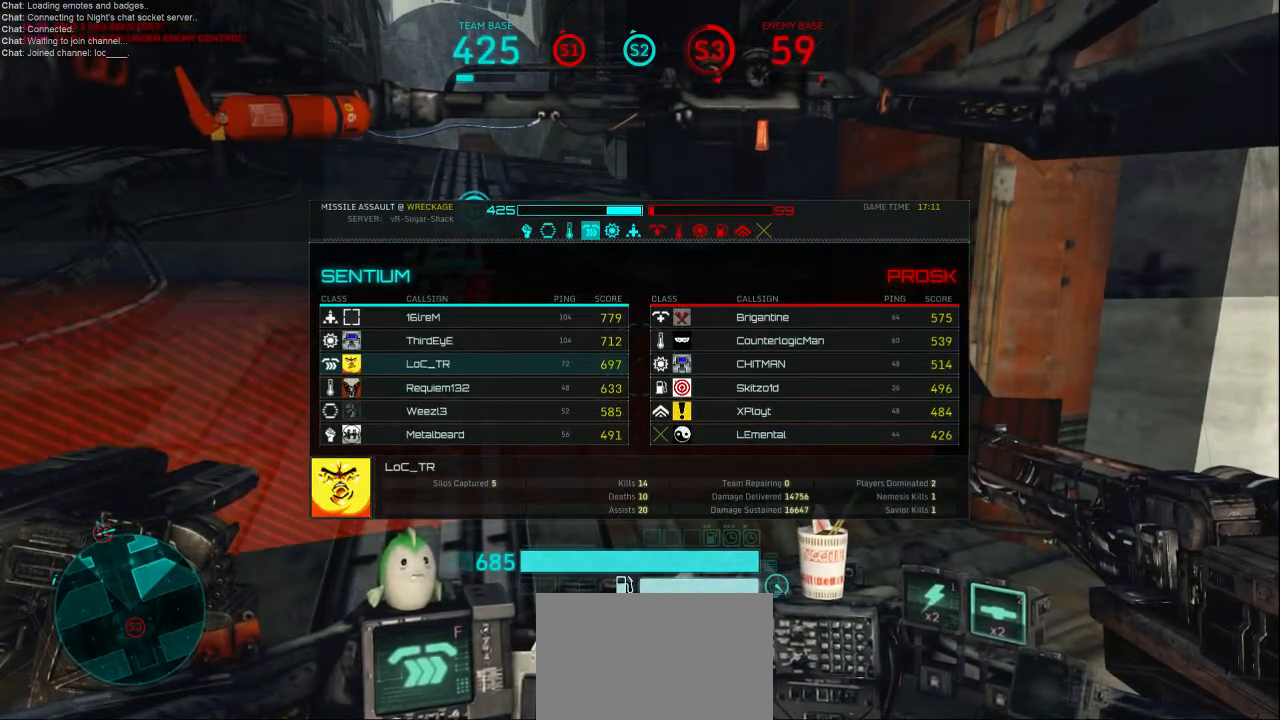
Gameplay with keyboard and mouse; each line is a JSON object with the keys and mouse buttons held at the frame after it. "events" lists presses ("down") and releases ("up") of "1", "2", "3", "4", "5", "a", "alt", "c", "ctrl", "d", "e", "f", "q", "r", "s", "shift", "space", "tab", "v", "w", "x", "z", "mouse_left", "mouse_middle", "mouse_right", "mouse_wheel_up" and "mouse_wheel_down" between this image and that frame as [ms after this image, input, new state], when the widget could be followed in between. "mouse_left", "mouse_middle", "mouse_right", "mouse_wheel_up", "mouse_wheel_down" = the "left", "middle", "right", "wheel_up", "wheel_down" buttons of the "mouse" list. No other keys are recorded. Not read: mouse_move.
{"keys": ["tab"], "mouse": [], "events": []}
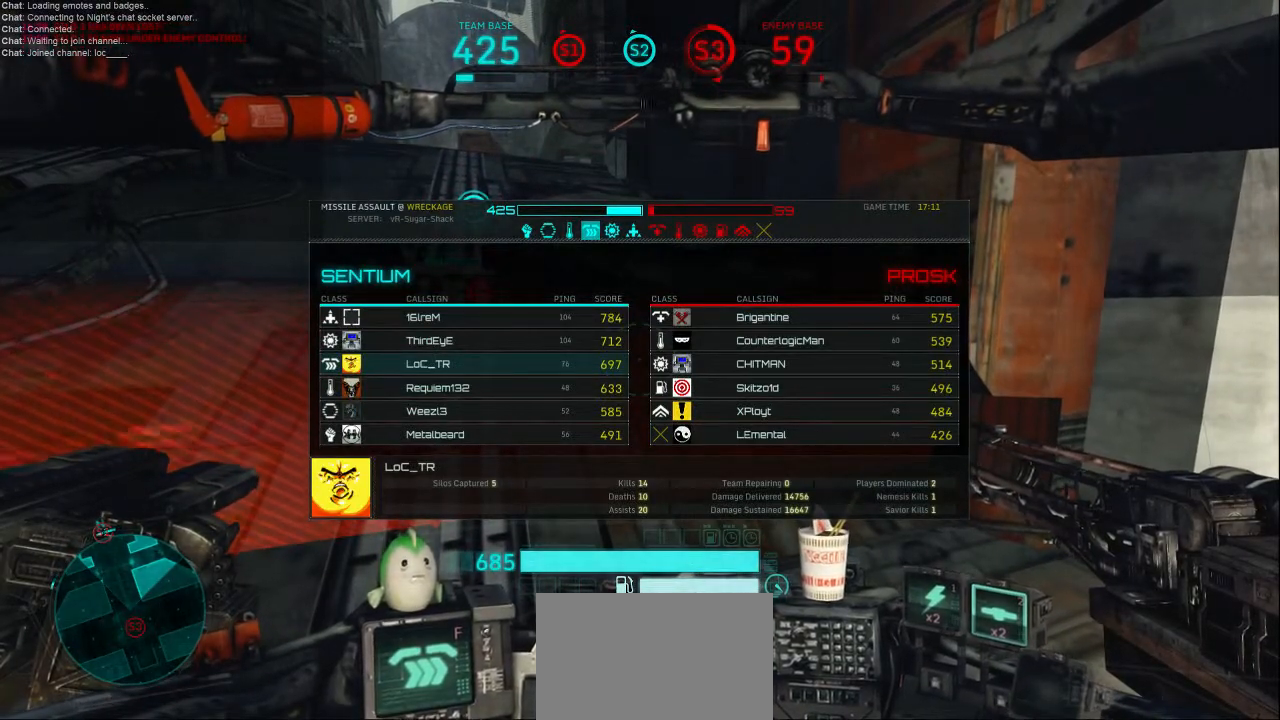
{"keys": ["tab"], "mouse": [], "events": []}
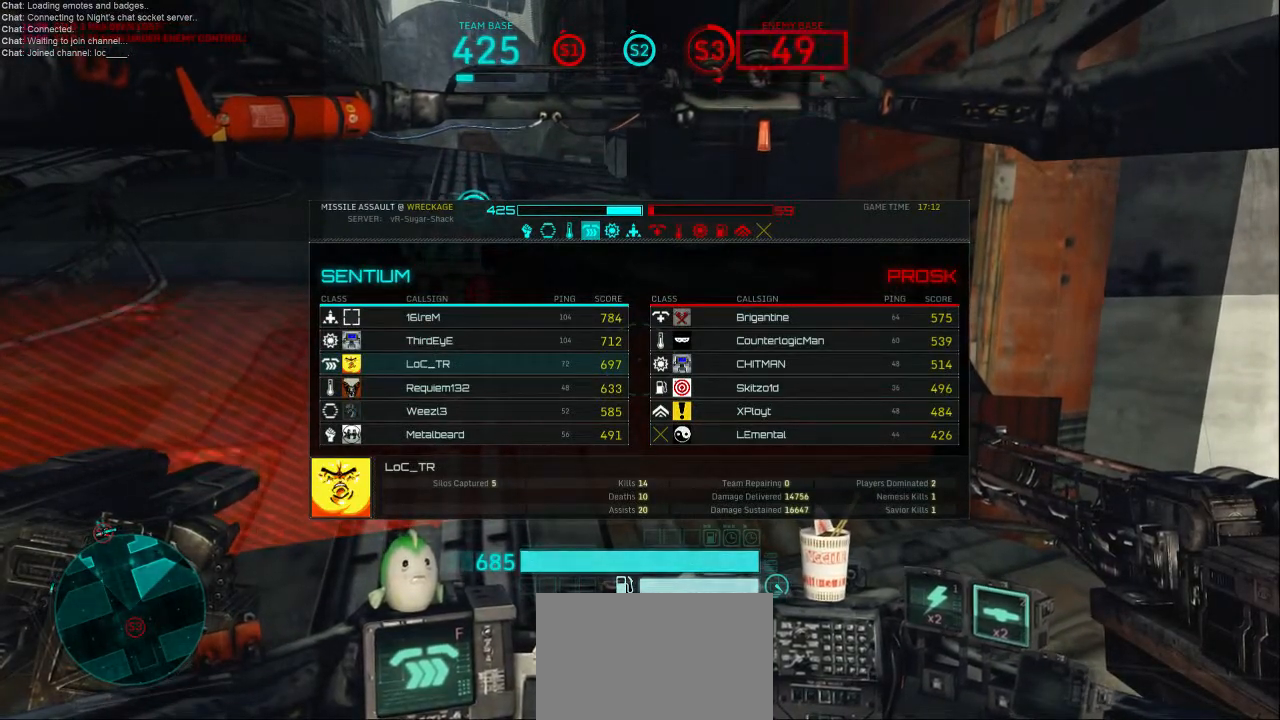
{"keys": ["tab"], "mouse": [], "events": []}
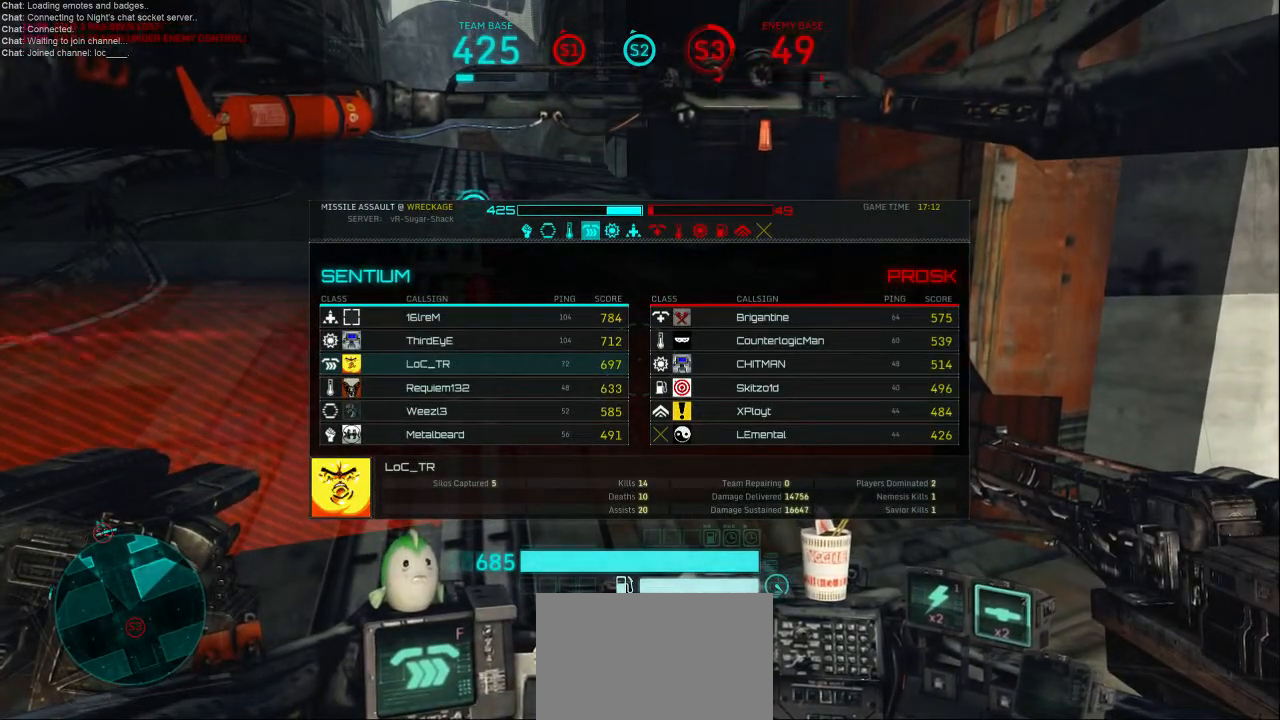
{"keys": ["tab"], "mouse": [], "events": []}
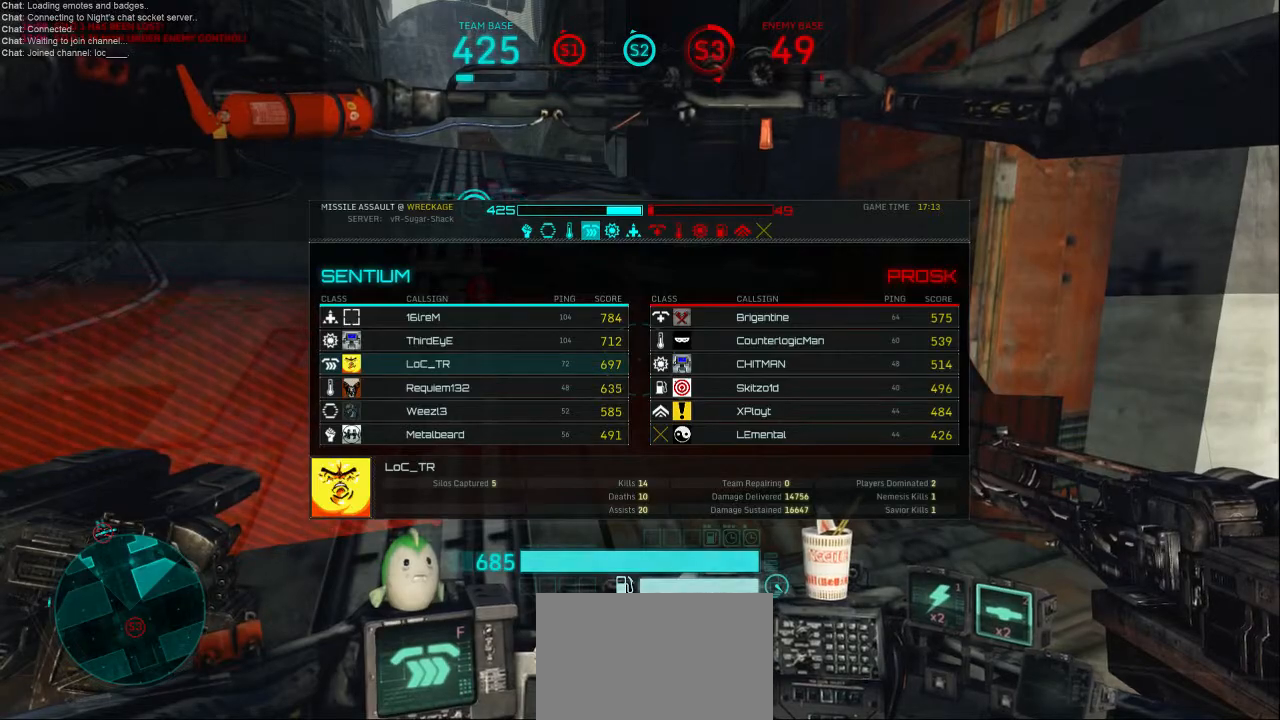
{"keys": ["w"], "mouse": [], "events": [[167, "tab", "up"], [267, "w", "down"]]}
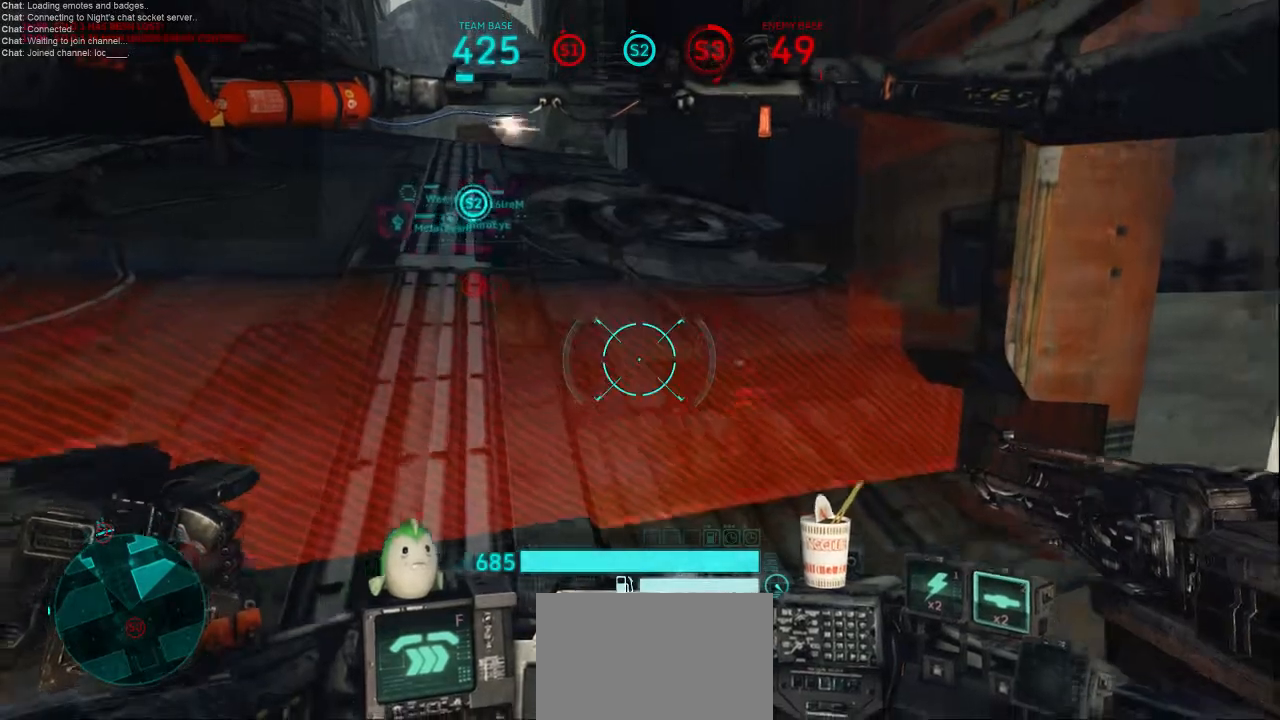
{"keys": [], "mouse": [], "events": [[167, "w", "up"]]}
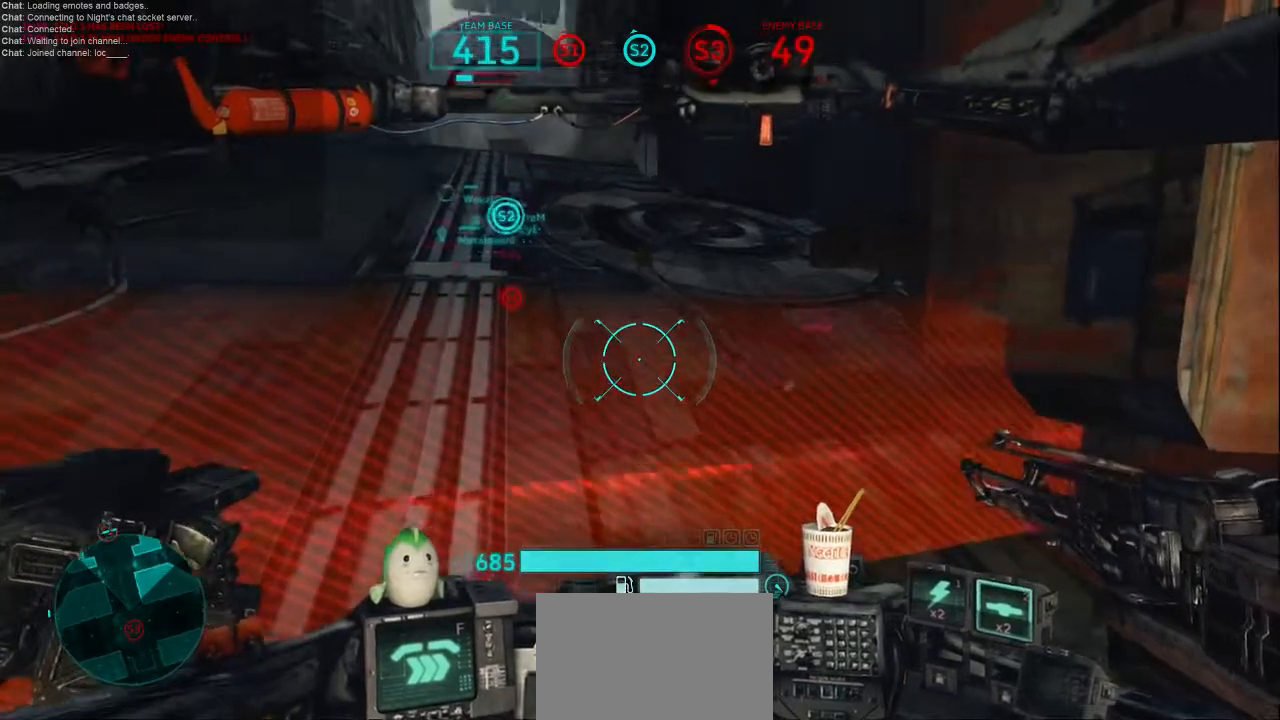
{"keys": ["a", "s"], "mouse": [], "events": [[33, "s", "down"], [267, "a", "down"]]}
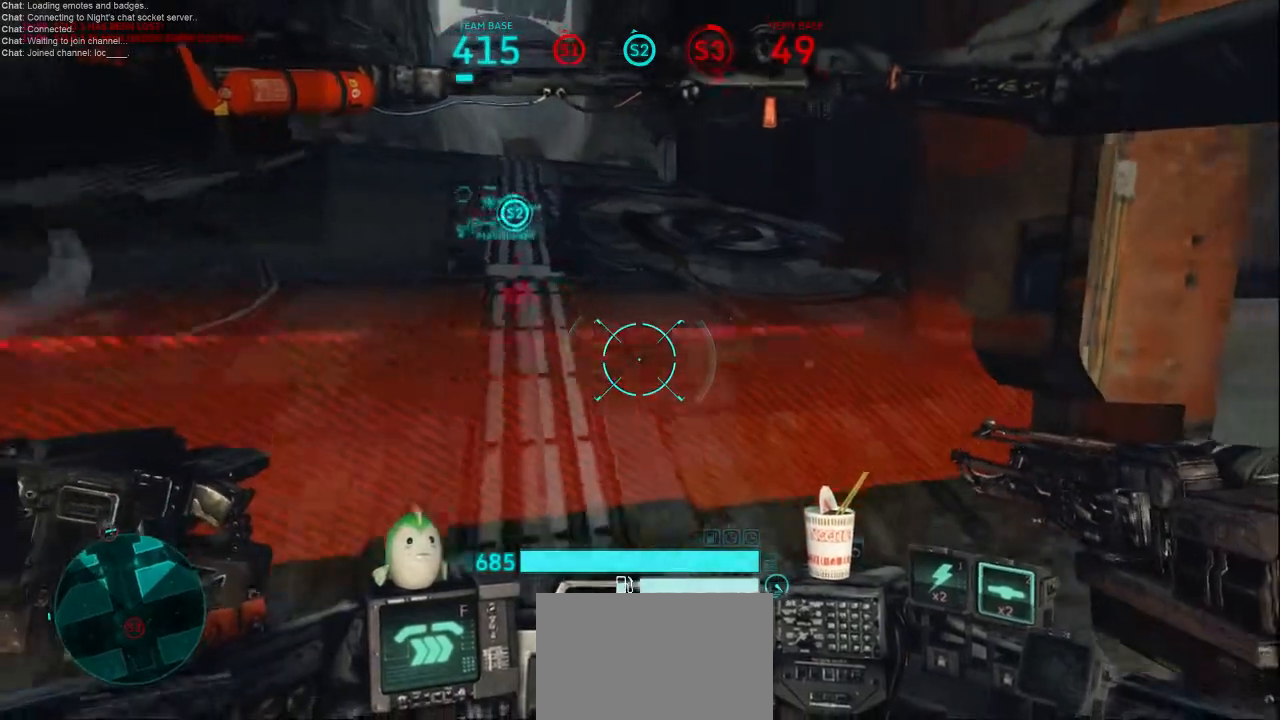
{"keys": ["a"], "mouse": [], "events": [[233, "s", "up"]]}
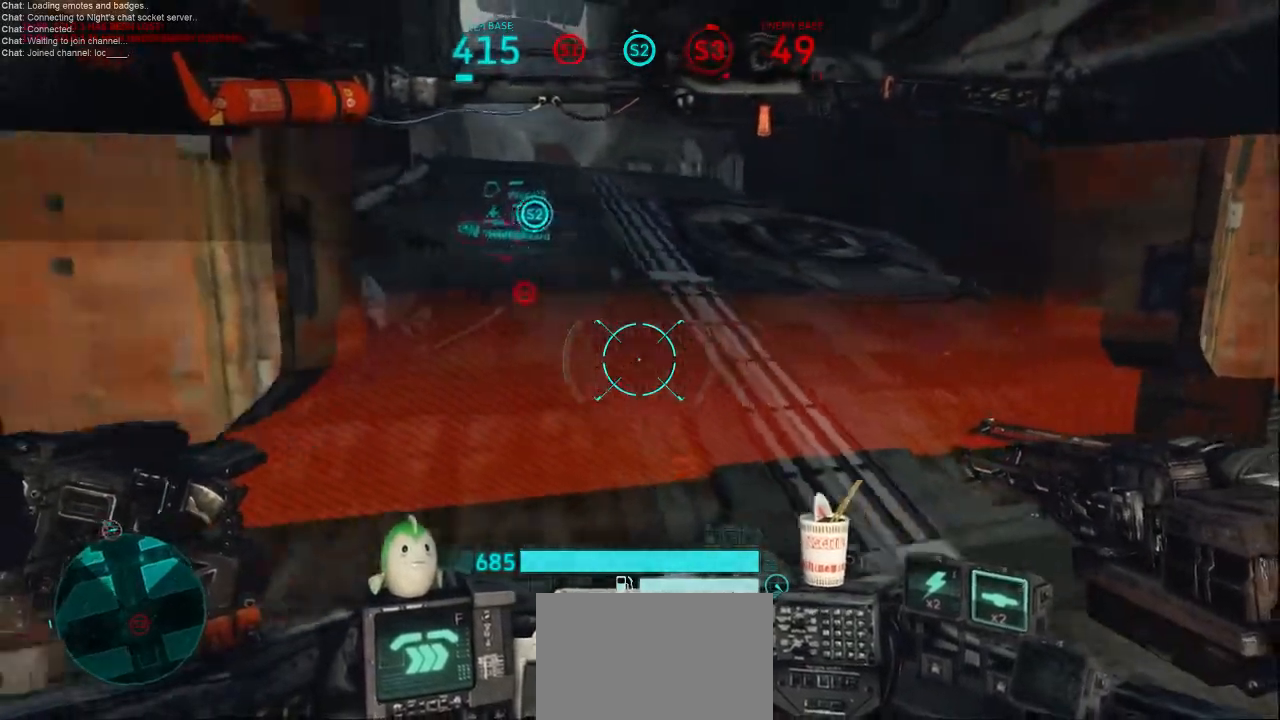
{"keys": ["d"], "mouse": [], "events": [[67, "a", "up"], [167, "d", "down"]]}
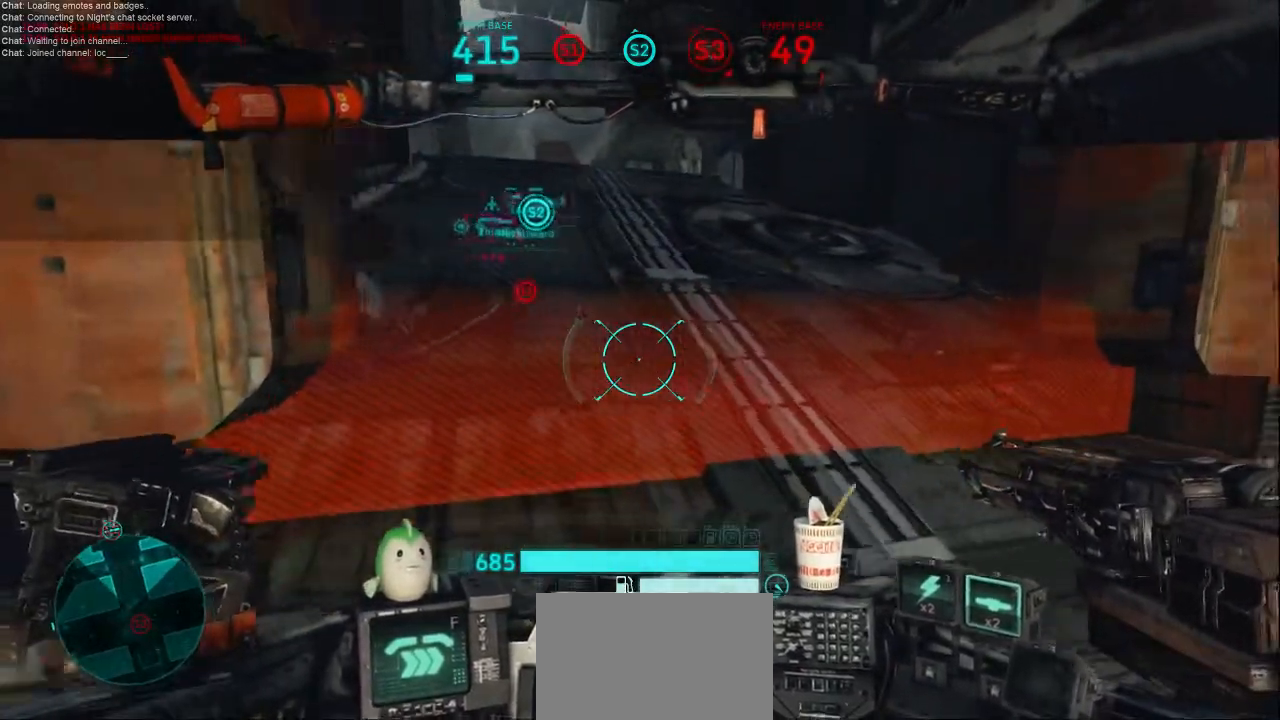
{"keys": ["d"], "mouse": [], "events": []}
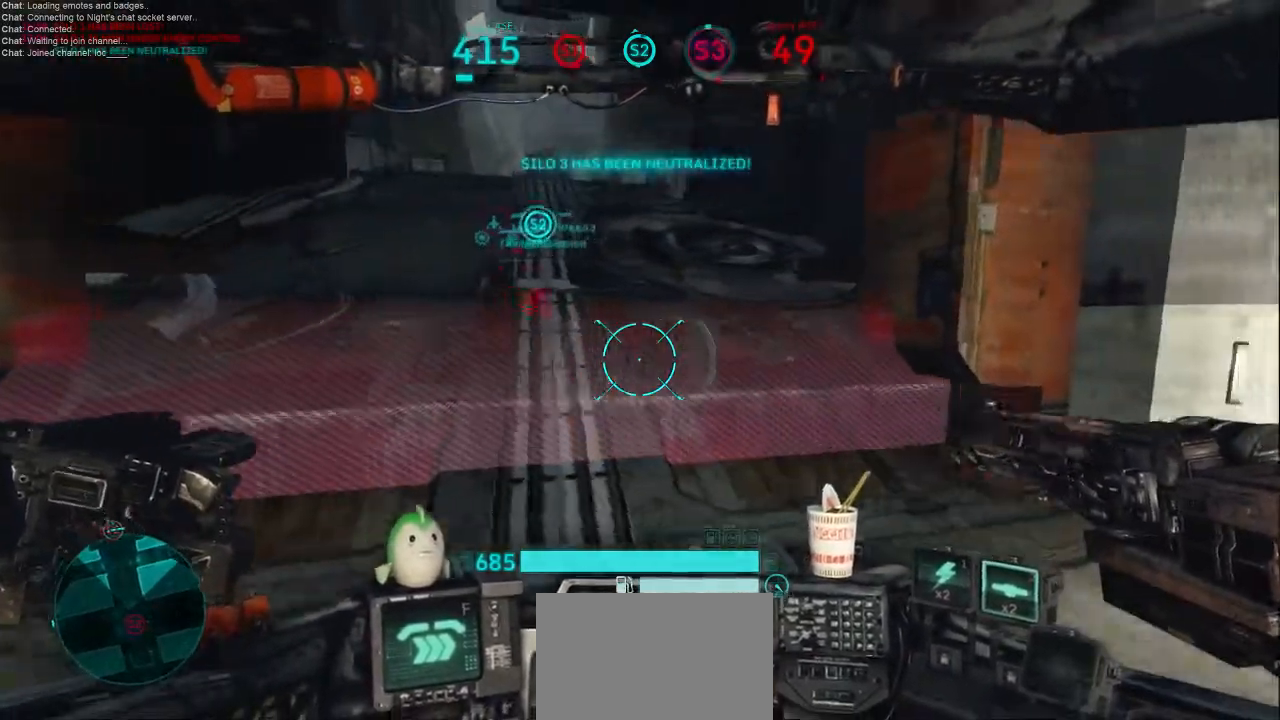
{"keys": ["w"], "mouse": [], "events": [[67, "d", "up"], [367, "w", "down"]]}
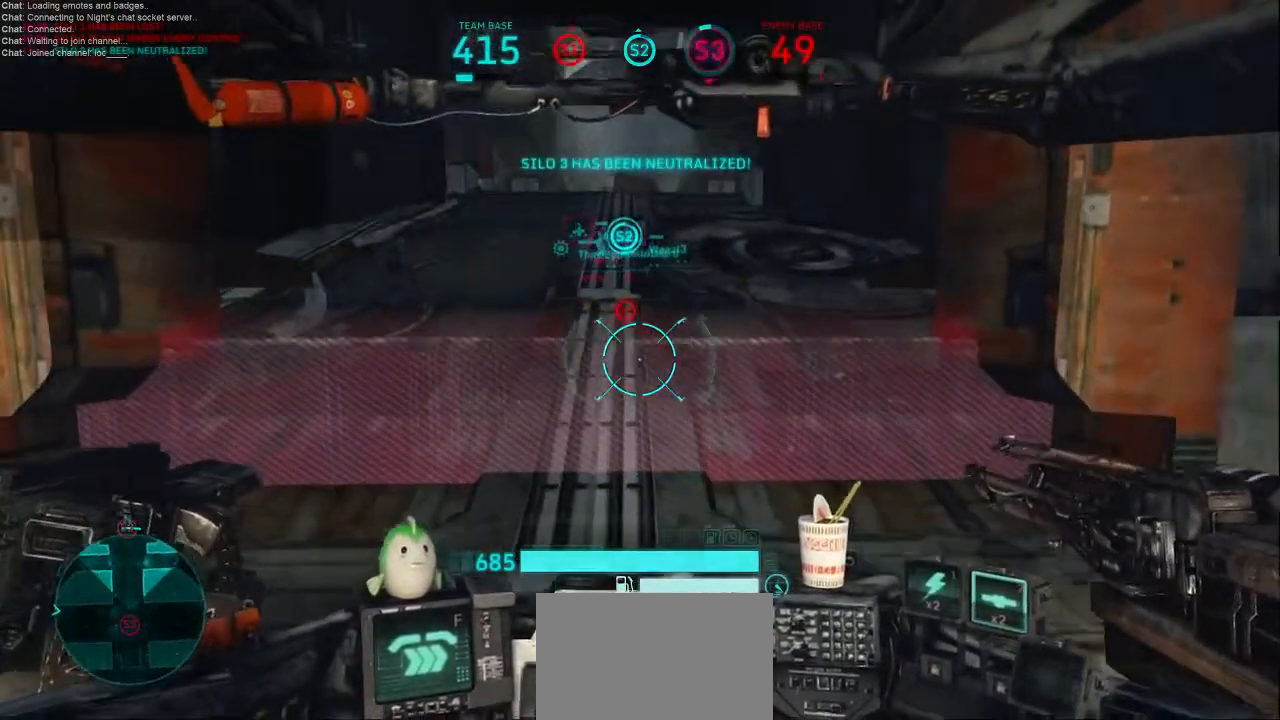
{"keys": [], "mouse": [], "events": [[500, "w", "up"]]}
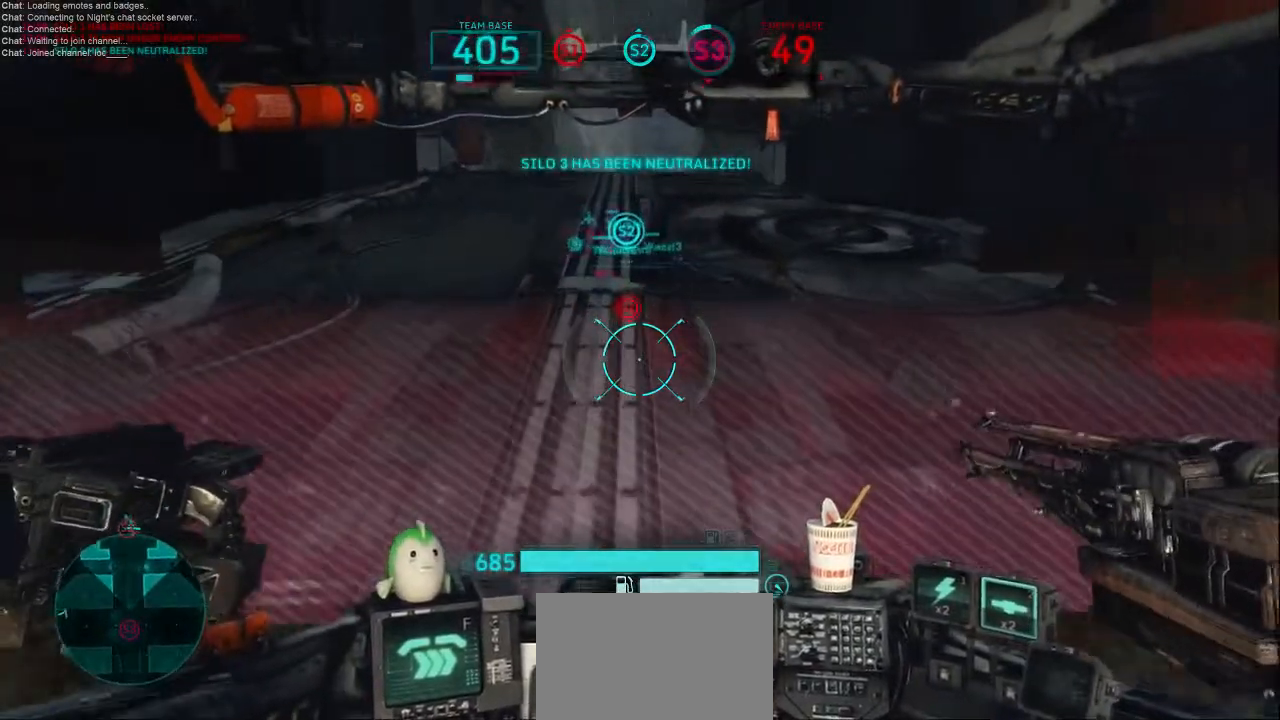
{"keys": ["a"], "mouse": [], "events": [[233, "a", "down"], [300, "s", "down"], [500, "s", "up"]]}
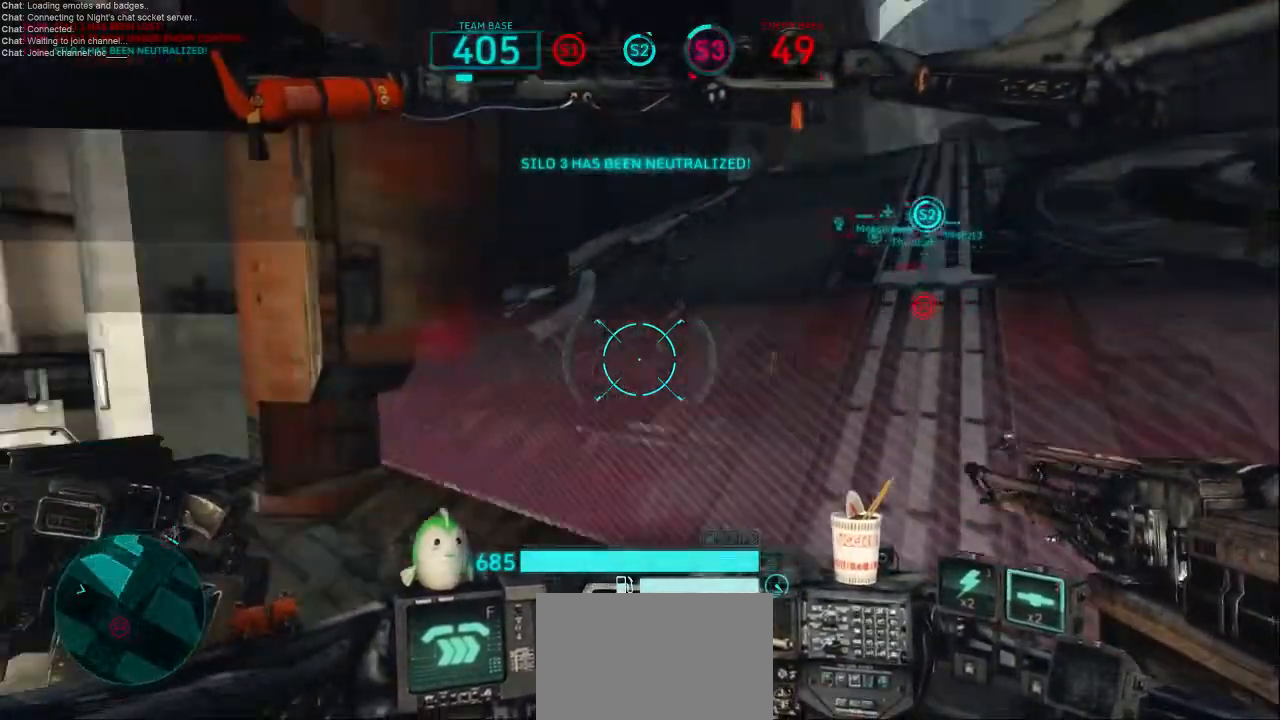
{"keys": ["d"], "mouse": [], "events": [[100, "s", "down"], [133, "a", "up"], [133, "d", "down"], [233, "s", "up"]]}
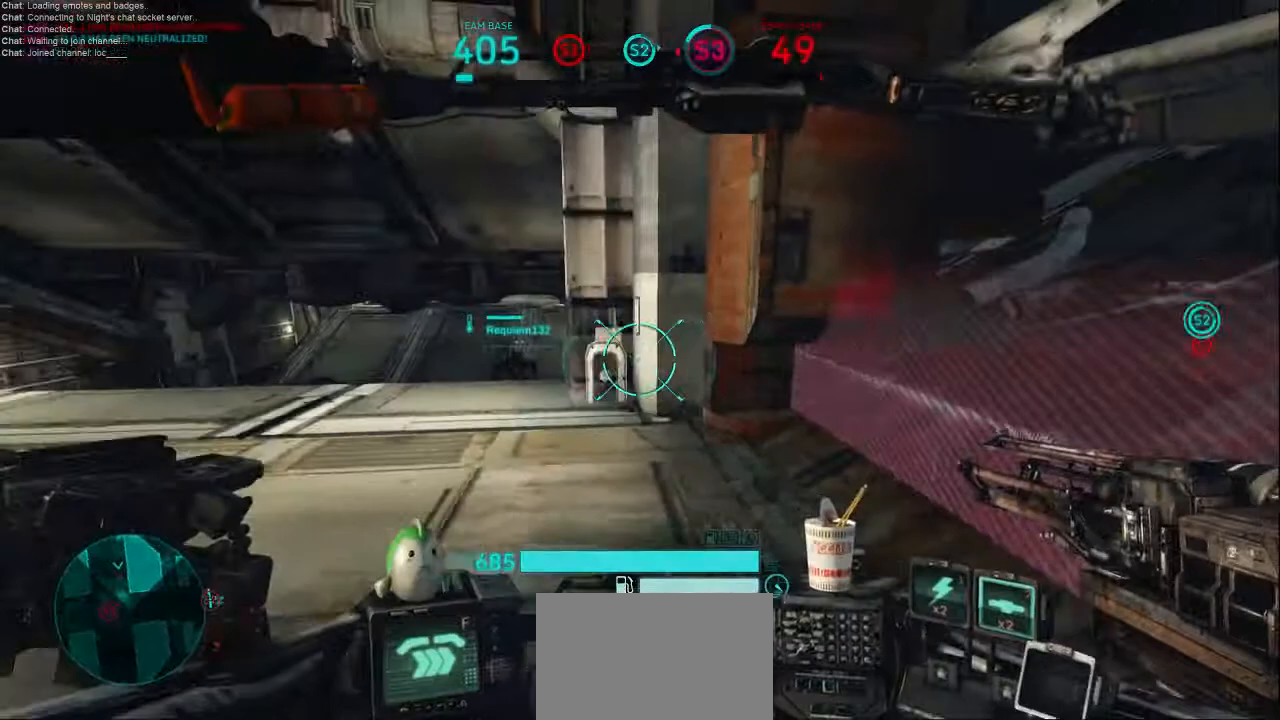
{"keys": ["d", "w"], "mouse": [], "events": [[267, "shift", "down"], [433, "shift", "up"], [500, "w", "down"]]}
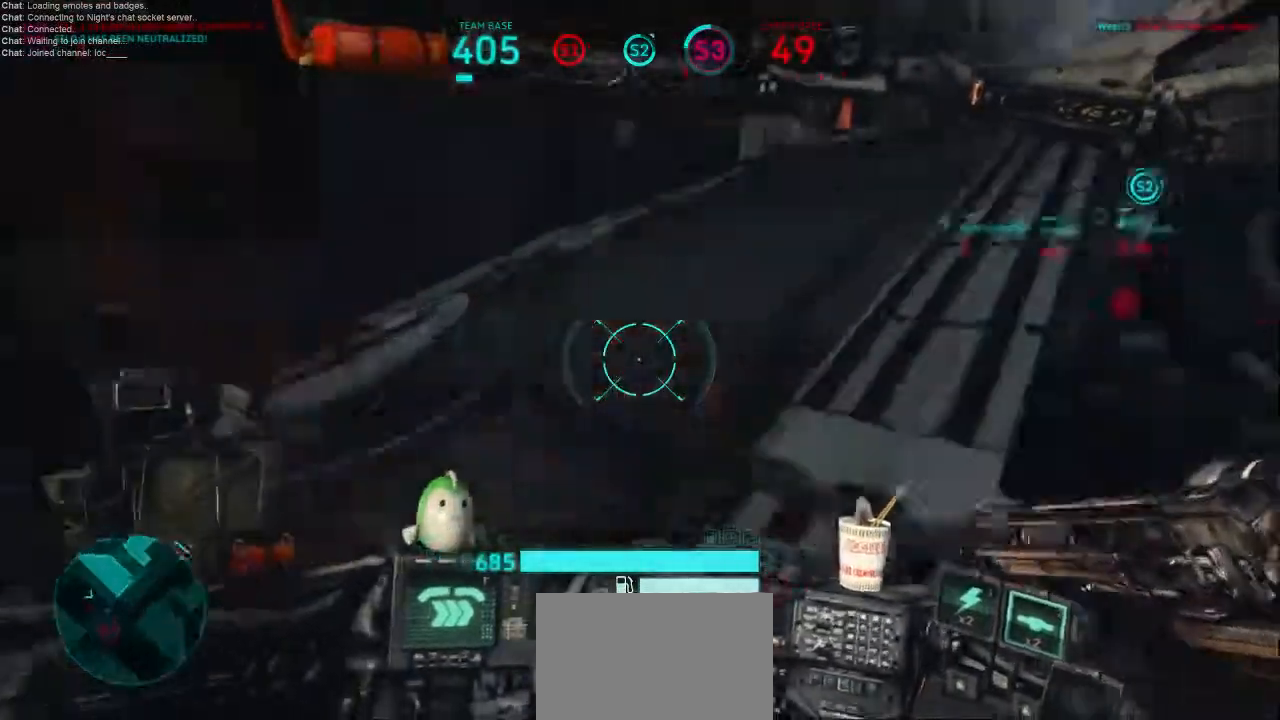
{"keys": ["shift", "w"], "mouse": [], "events": [[100, "shift", "down"], [133, "d", "up"]]}
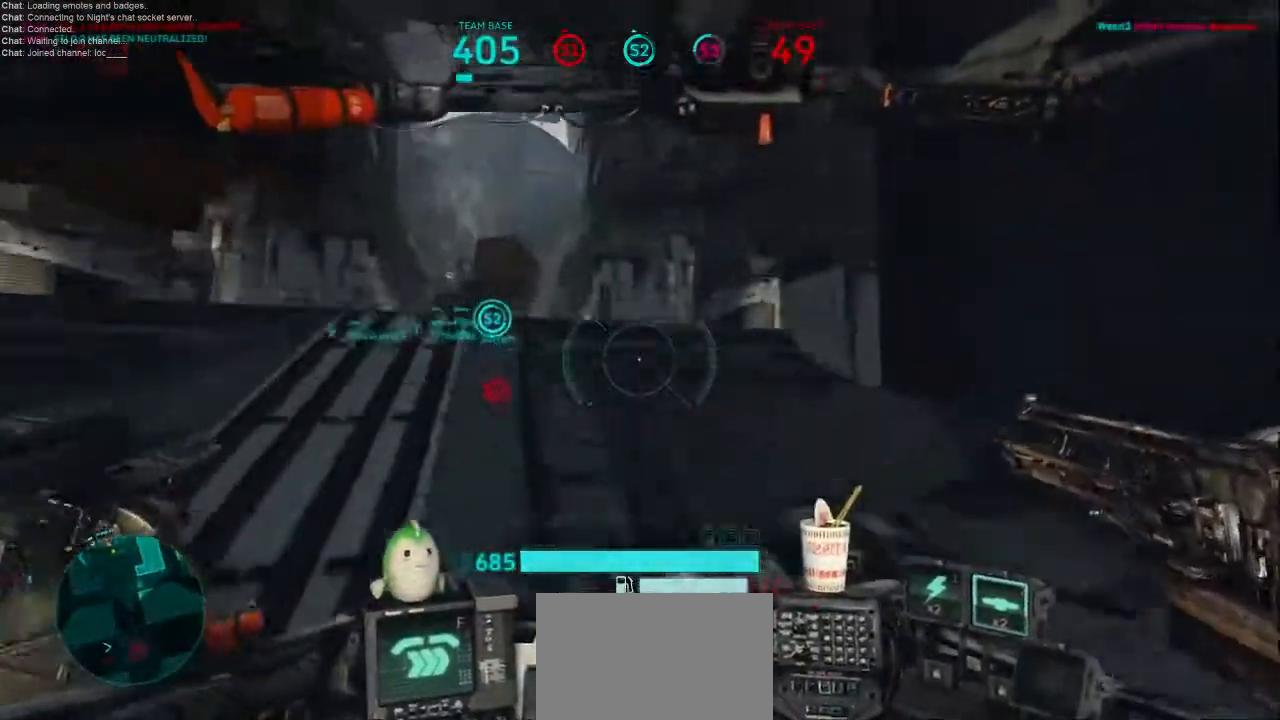
{"keys": ["shift", "w"], "mouse": [], "events": []}
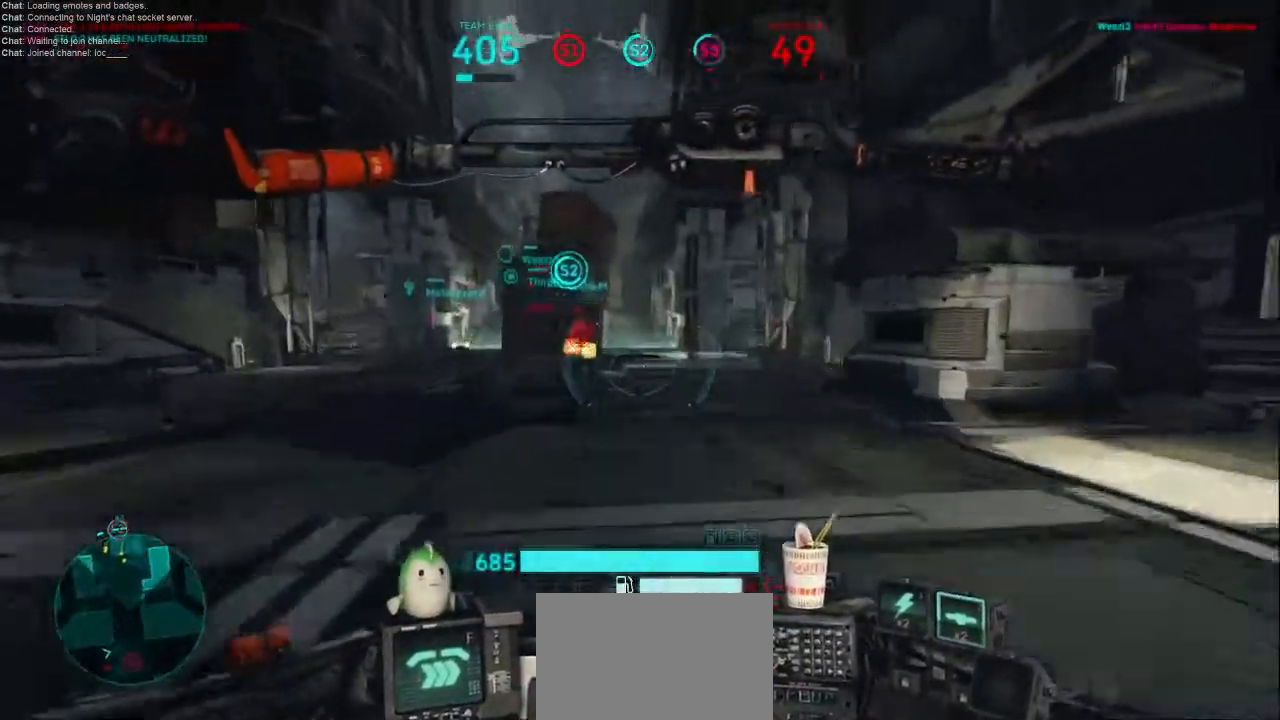
{"keys": ["shift", "w"], "mouse": [], "events": []}
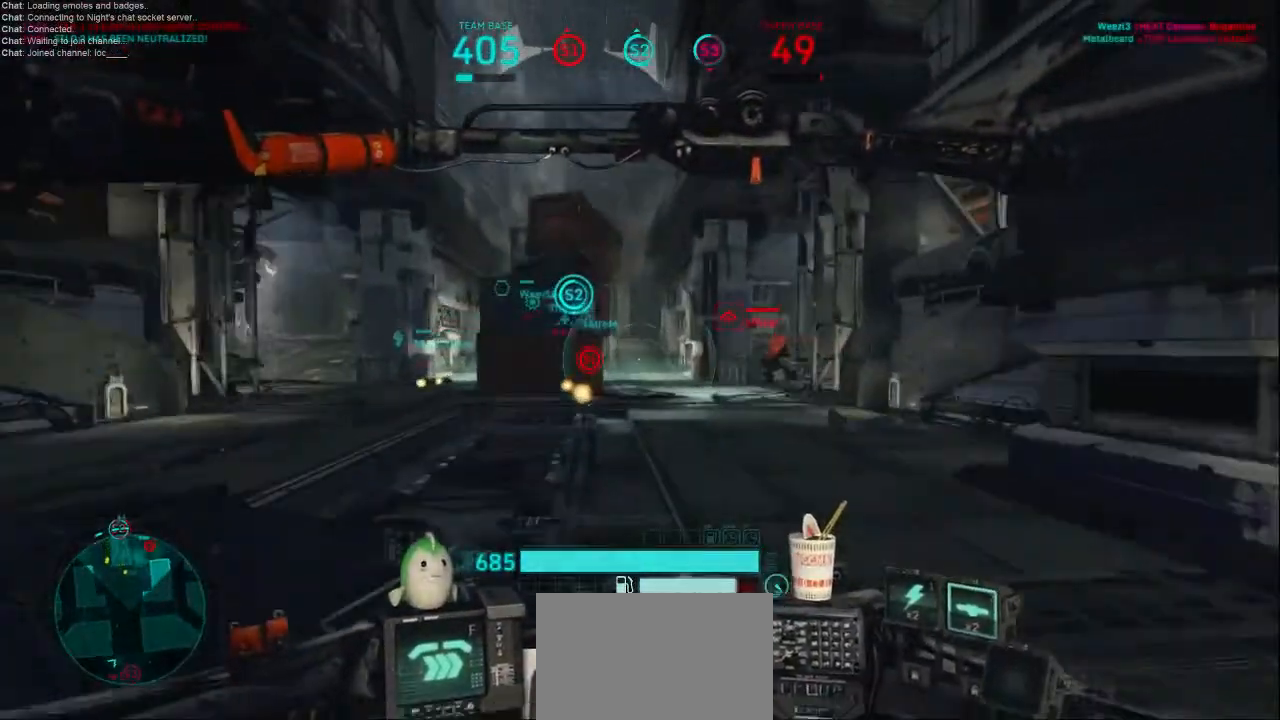
{"keys": ["w"], "mouse": [], "events": [[400, "shift", "up"]]}
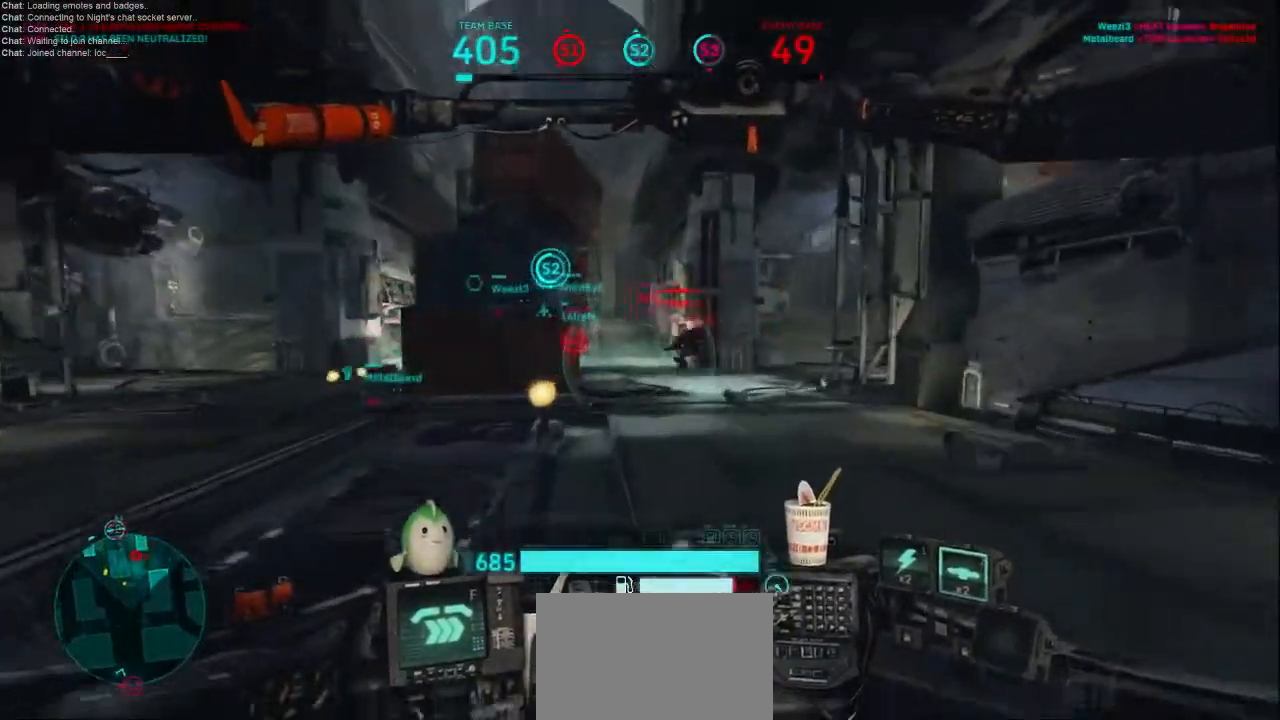
{"keys": ["a", "w"], "mouse": ["left", "right"], "events": [[300, "mouse_left", "down"], [300, "mouse_right", "down"], [500, "a", "down"]]}
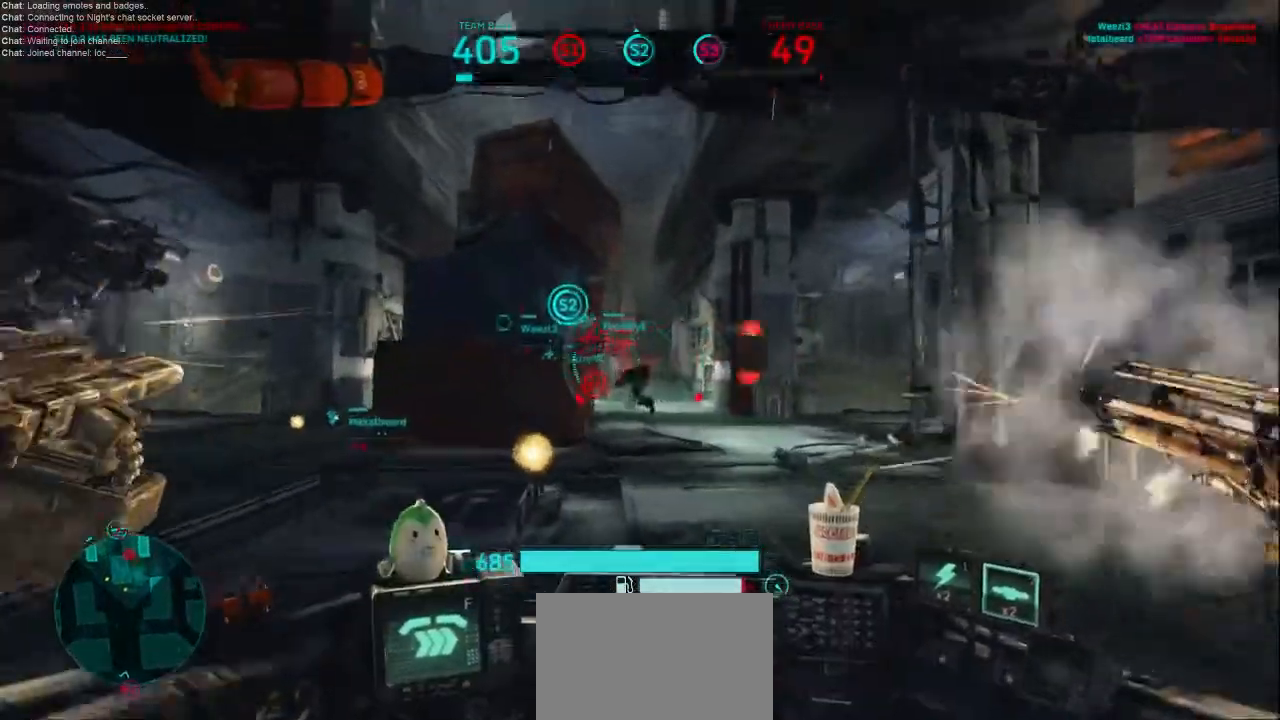
{"keys": ["shift", "w"], "mouse": ["left"], "events": [[33, "mouse_right", "up"], [233, "a", "up"], [267, "shift", "down"]]}
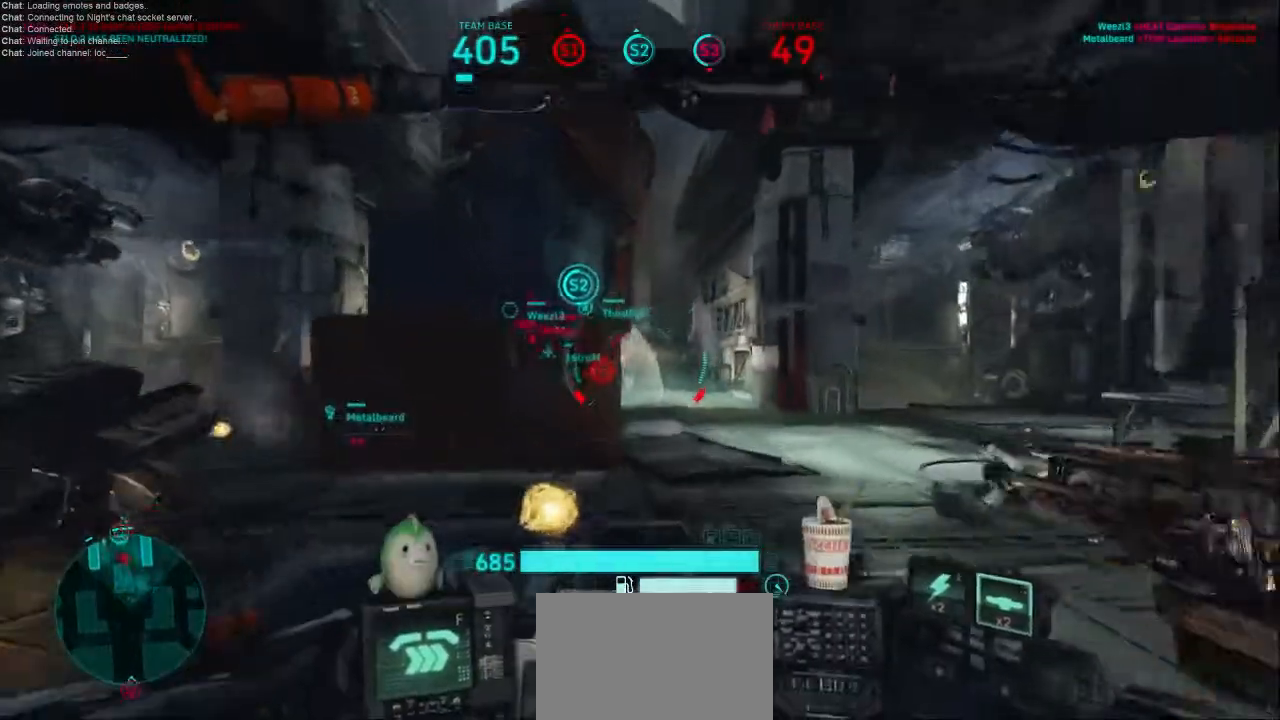
{"keys": ["a", "shift"], "mouse": [], "events": [[33, "a", "down"], [167, "mouse_left", "up"], [233, "shift", "up"], [233, "w", "up"], [267, "a", "up"], [300, "a", "down"], [300, "shift", "down"], [433, "a", "up"], [433, "shift", "up"], [467, "a", "down"], [467, "shift", "down"]]}
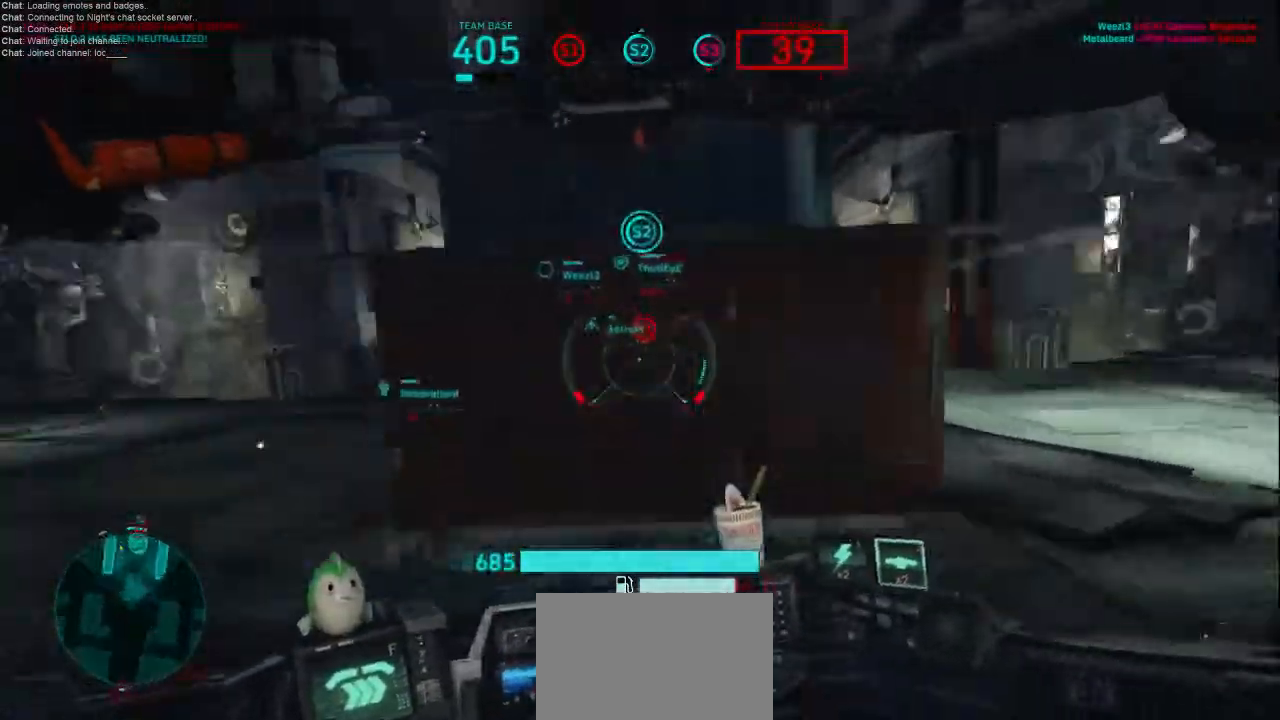
{"keys": ["a", "w"], "mouse": ["left"], "events": [[133, "shift", "up"], [400, "w", "down"], [467, "mouse_left", "down"]]}
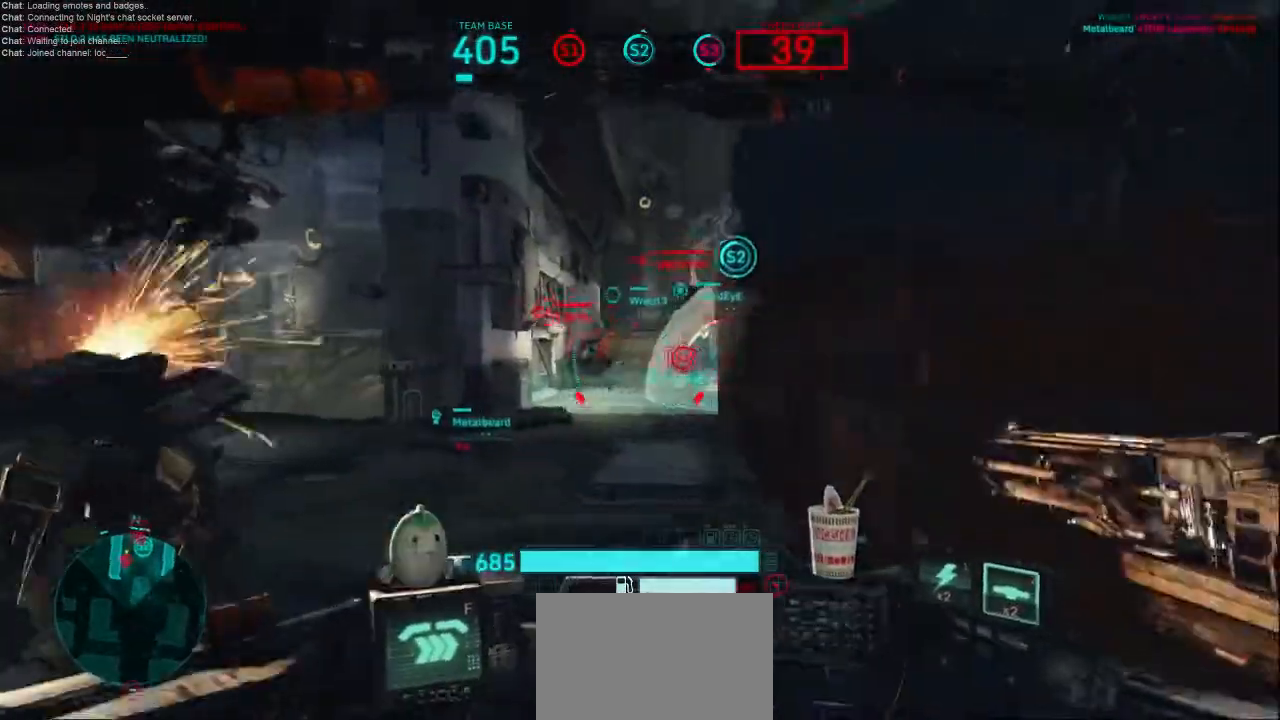
{"keys": ["a"], "mouse": ["left"], "events": [[200, "a", "up"], [467, "a", "down"], [500, "w", "up"]]}
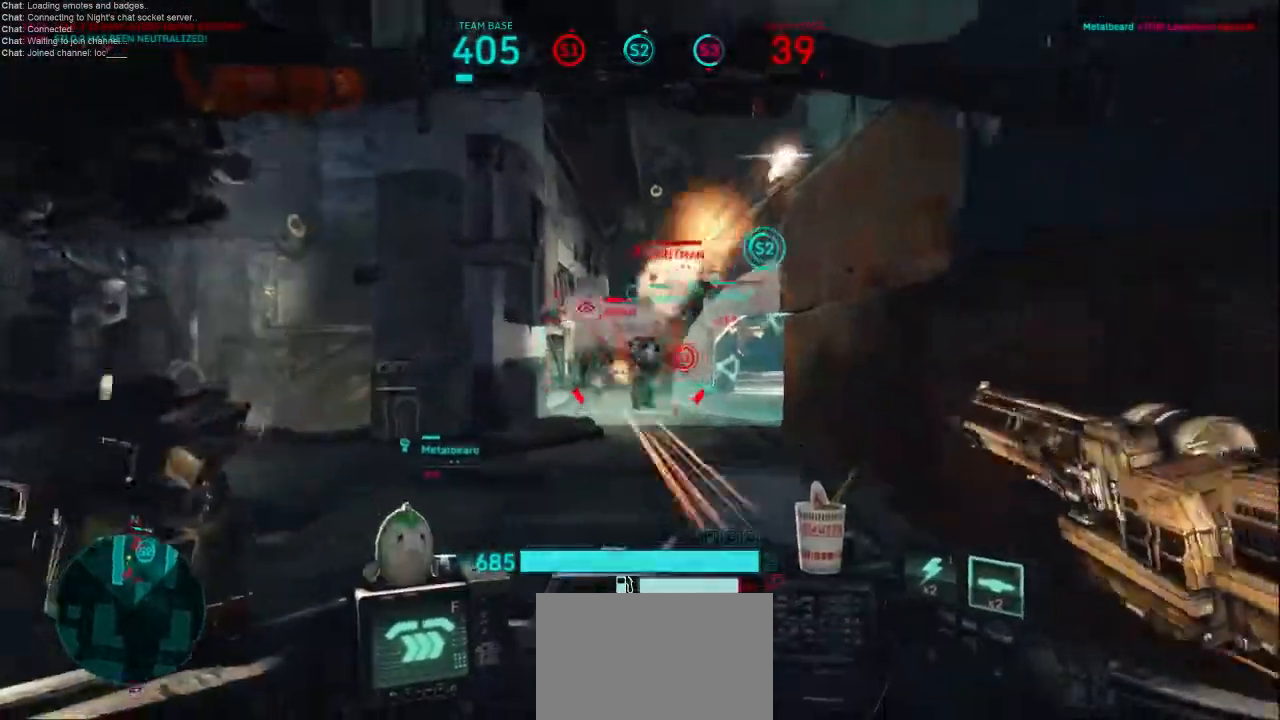
{"keys": ["a"], "mouse": ["left", "right"], "events": [[100, "mouse_right", "down"], [200, "shift", "down"], [233, "mouse_right", "up"], [433, "shift", "up"], [467, "mouse_right", "down"]]}
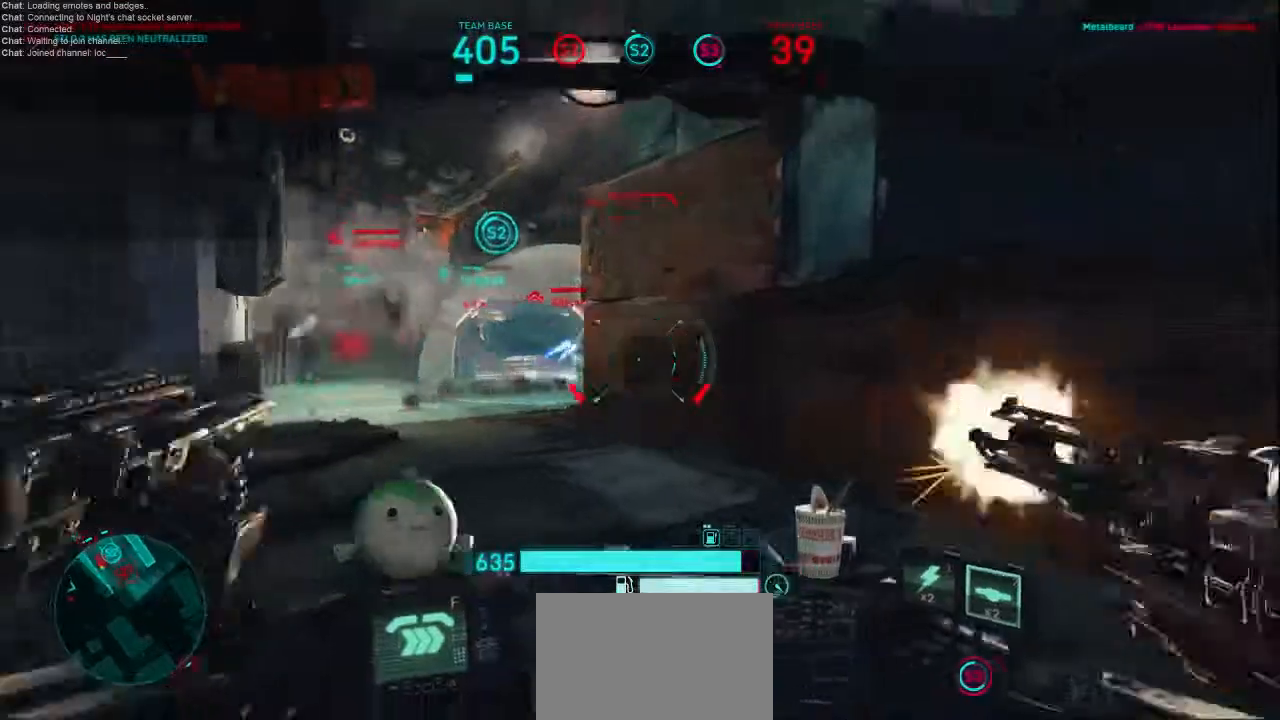
{"keys": ["a"], "mouse": ["left"], "events": [[33, "mouse_right", "up"]]}
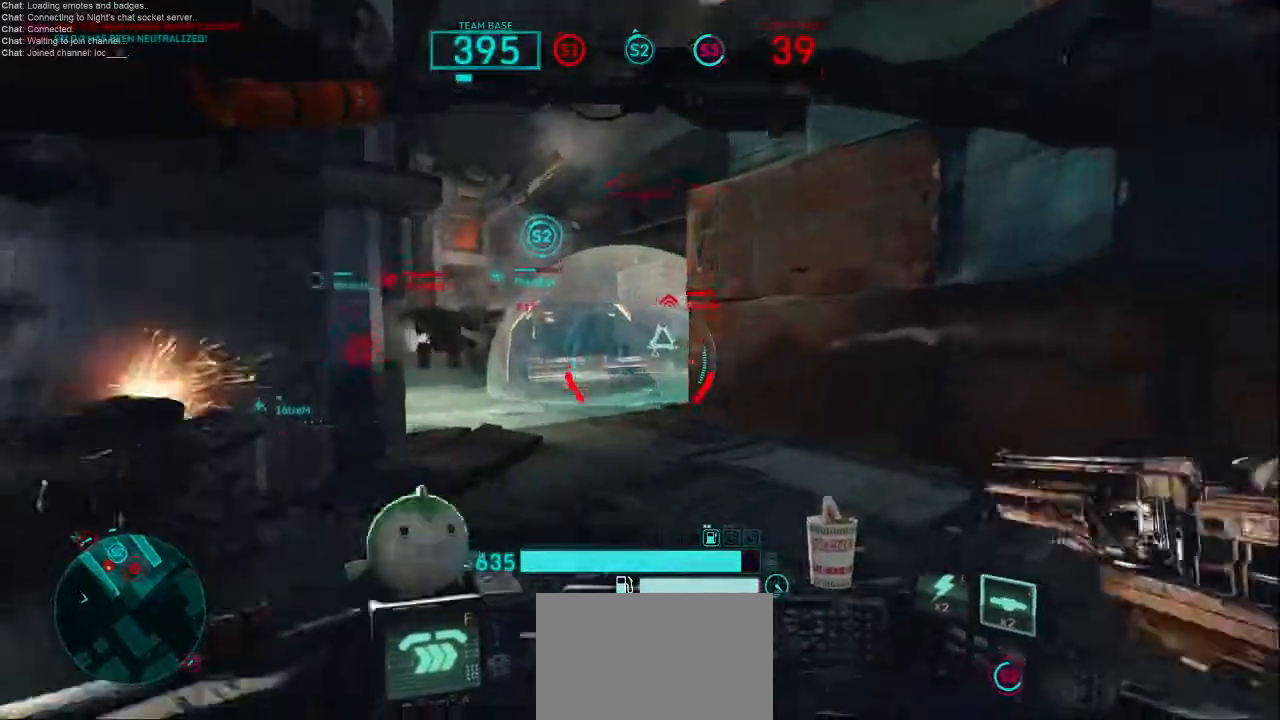
{"keys": ["a"], "mouse": [], "events": [[33, "shift", "down"], [200, "shift", "up"], [233, "a", "up"], [267, "a", "down"], [333, "mouse_left", "up"]]}
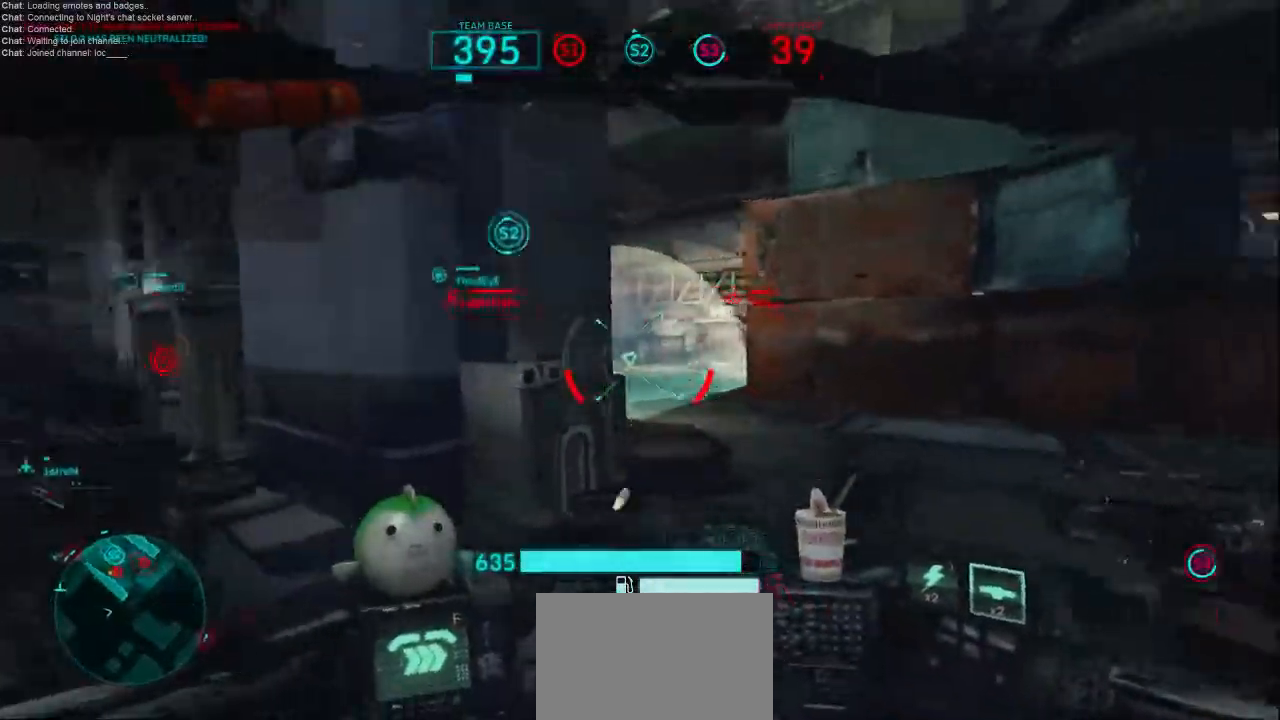
{"keys": ["d"], "mouse": [], "events": [[33, "s", "down"], [100, "2", "down"], [233, "2", "up"], [367, "d", "down"], [433, "a", "up"], [500, "s", "up"]]}
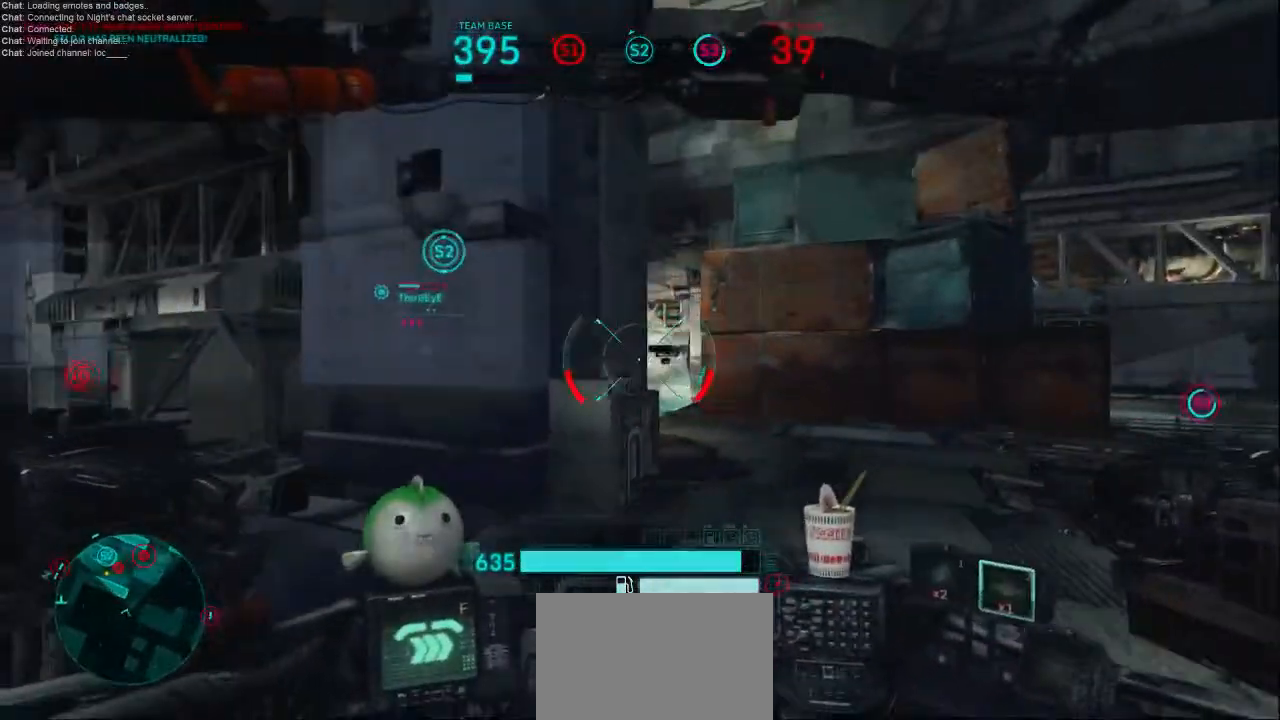
{"keys": ["d", "w"], "mouse": ["left"], "events": [[433, "mouse_left", "down"], [467, "w", "down"]]}